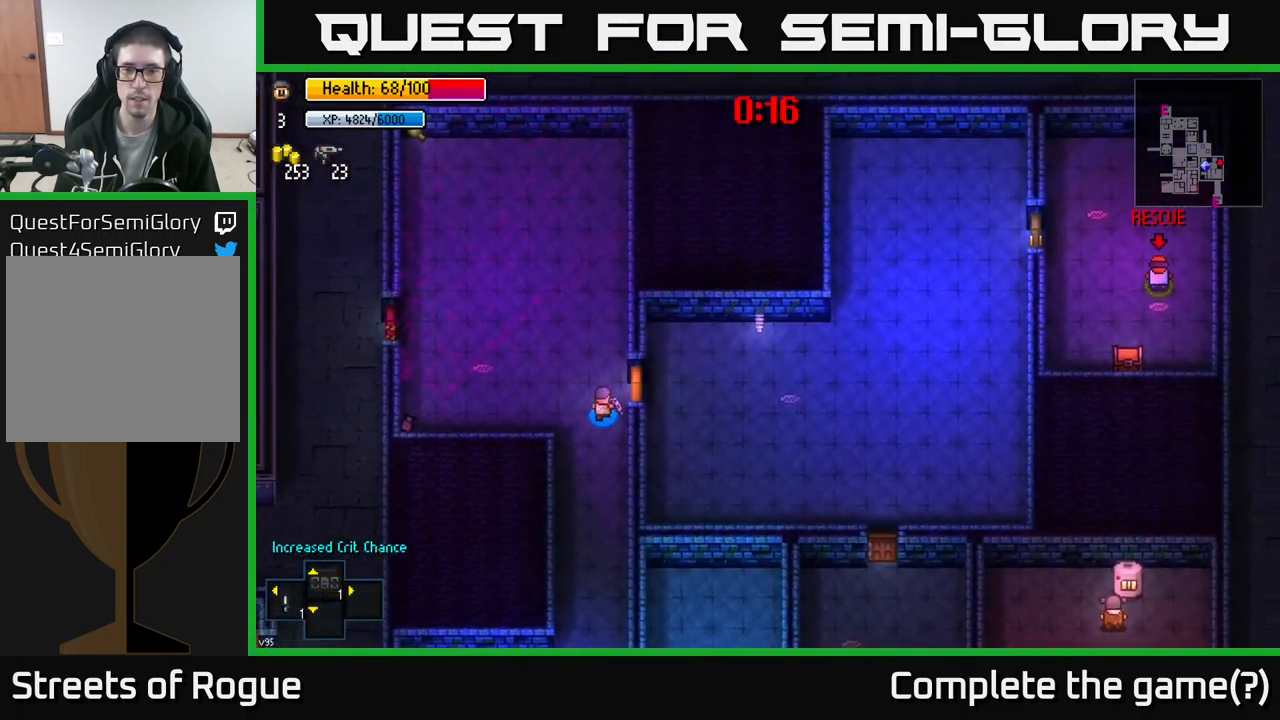
Gameplay with a controller (Xbox layout); each line is a JSON object with the inputs held at the frame after it. "events" lists button and stick changes between this image and that frame as [ms after this image, input, new state], when the widget could be followed in between.
{"buttons": [], "left_stick": "right", "right_stick": "center", "events": [[67, "A", "down"], [67, "left_stick", "right"], [200, "A", "up"], [350, "A", "down"], [467, "A", "up"]]}
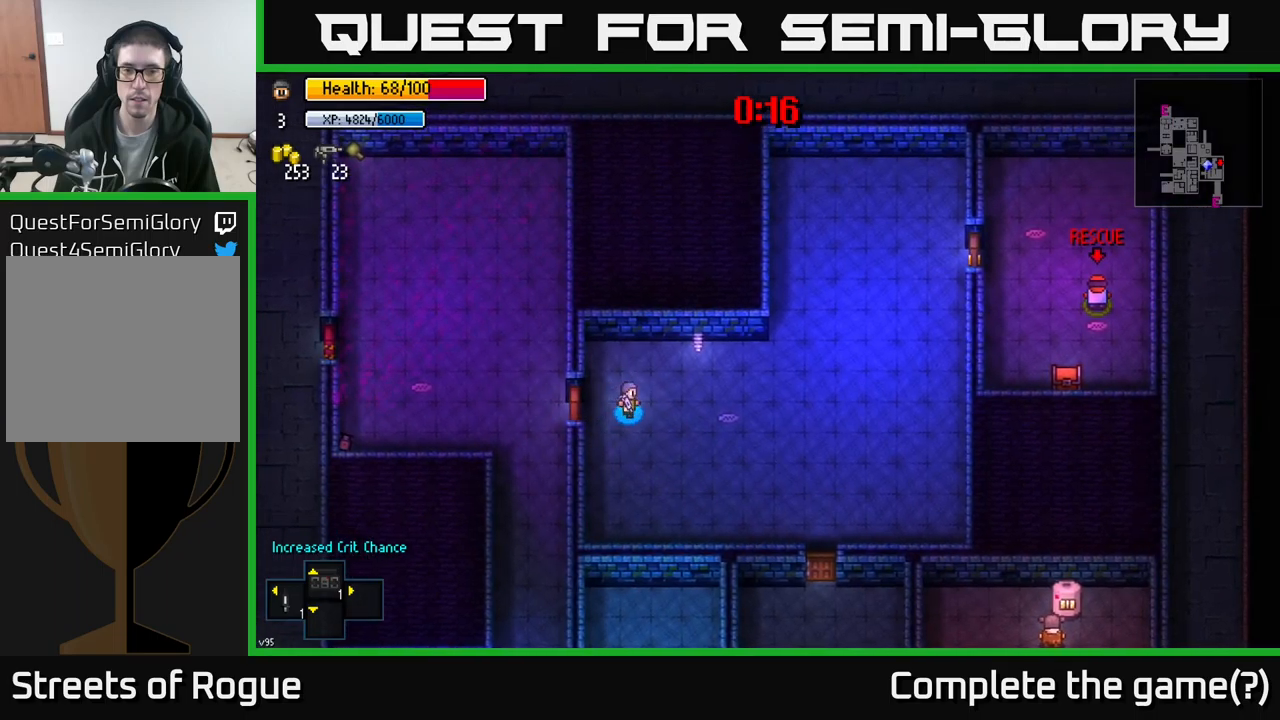
{"buttons": [], "left_stick": "up-right", "right_stick": "center", "events": [[484, "left_stick", "up-right"]]}
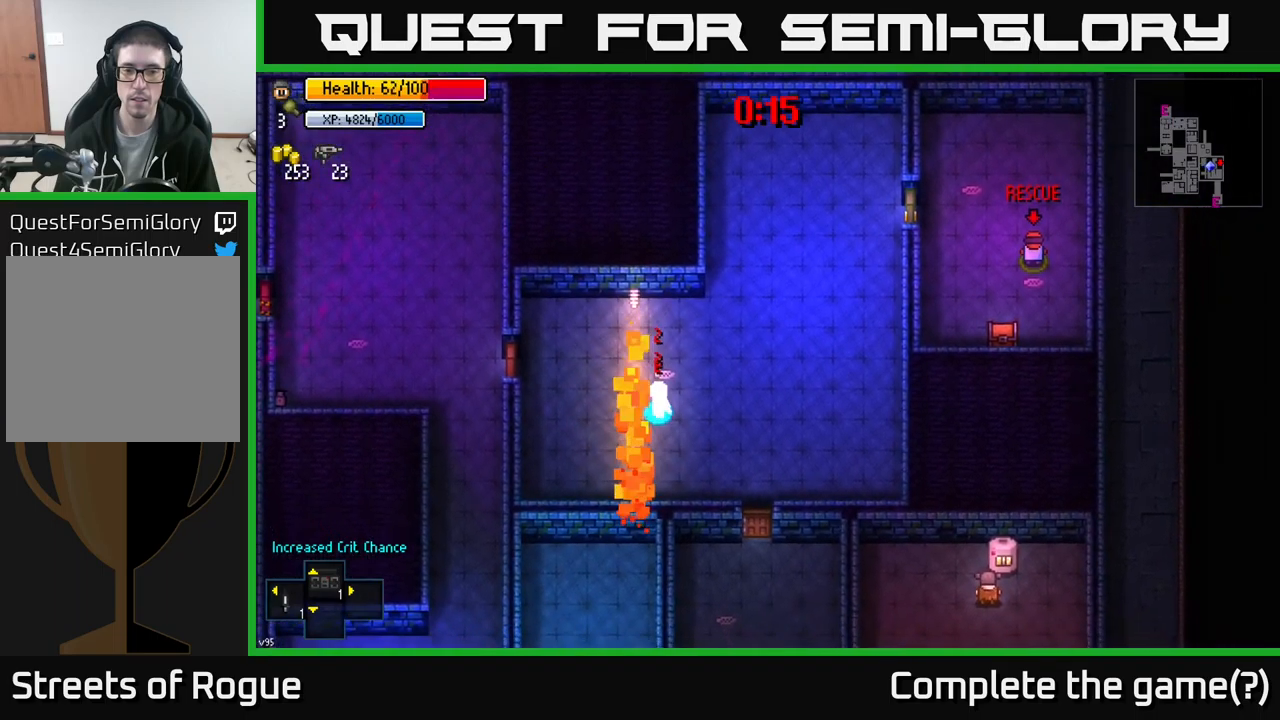
{"buttons": [], "left_stick": "up-right", "right_stick": "up", "events": [[467, "right_stick", "up"]]}
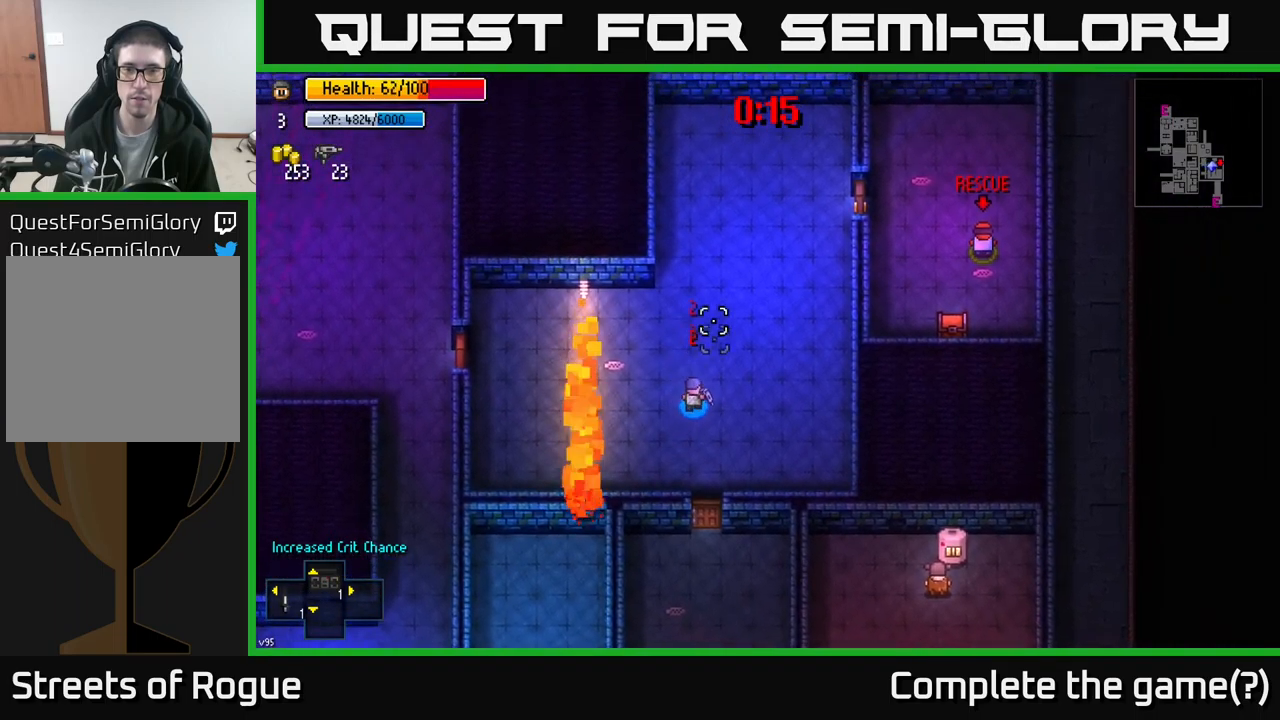
{"buttons": [], "left_stick": "up-right", "right_stick": "up-right", "events": [[50, "right_stick", "up-right"]]}
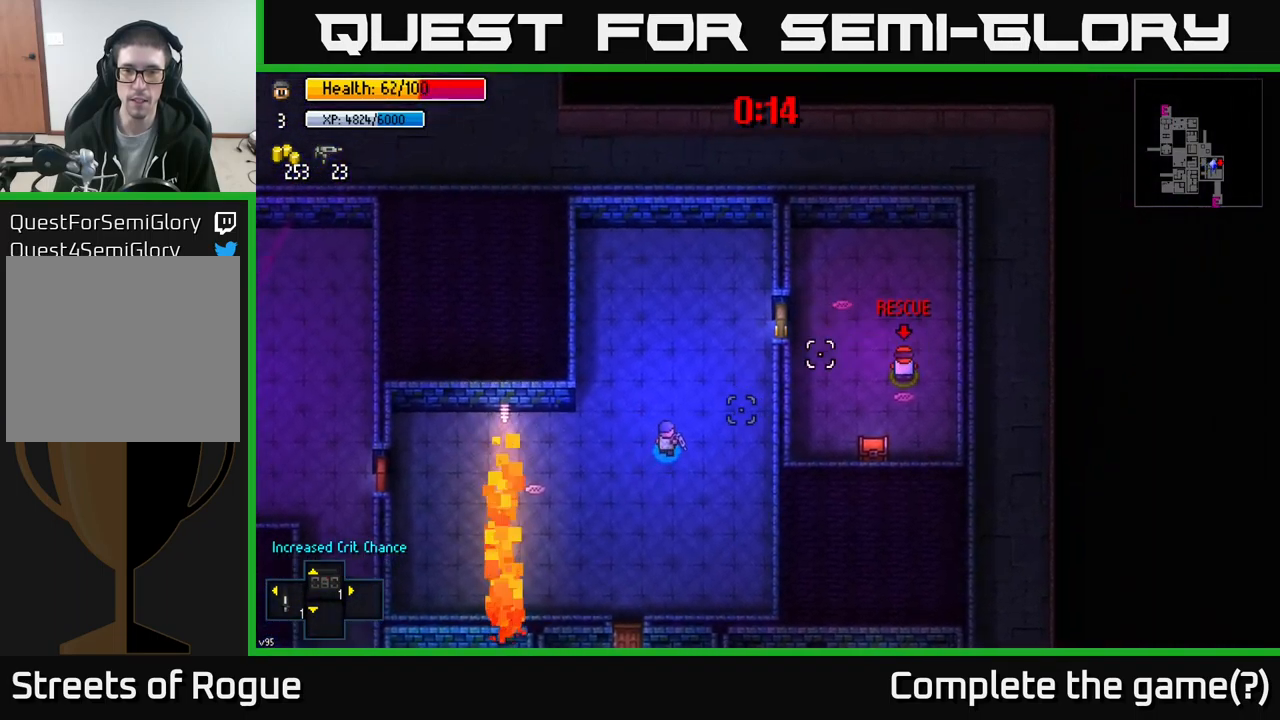
{"buttons": [], "left_stick": "down", "right_stick": "down", "events": [[34, "right_stick", "center"], [317, "right_stick", "down"], [417, "left_stick", "down"]]}
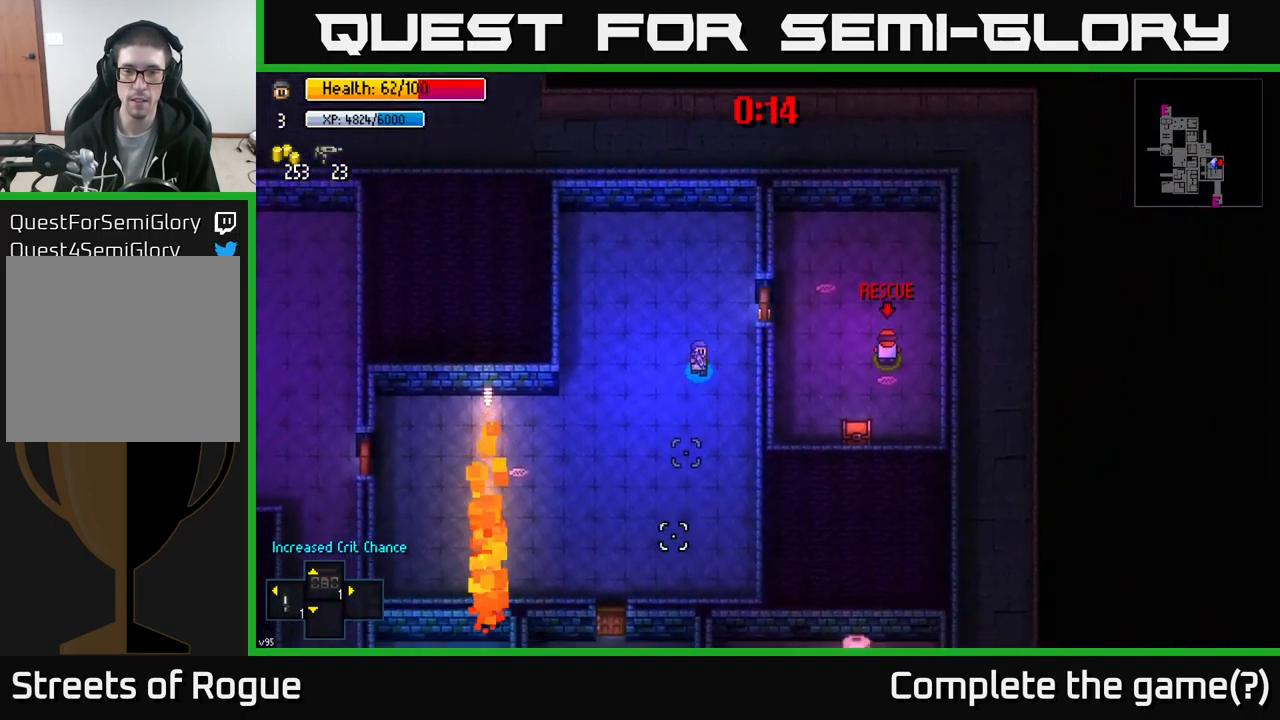
{"buttons": [], "left_stick": "down", "right_stick": "down", "events": []}
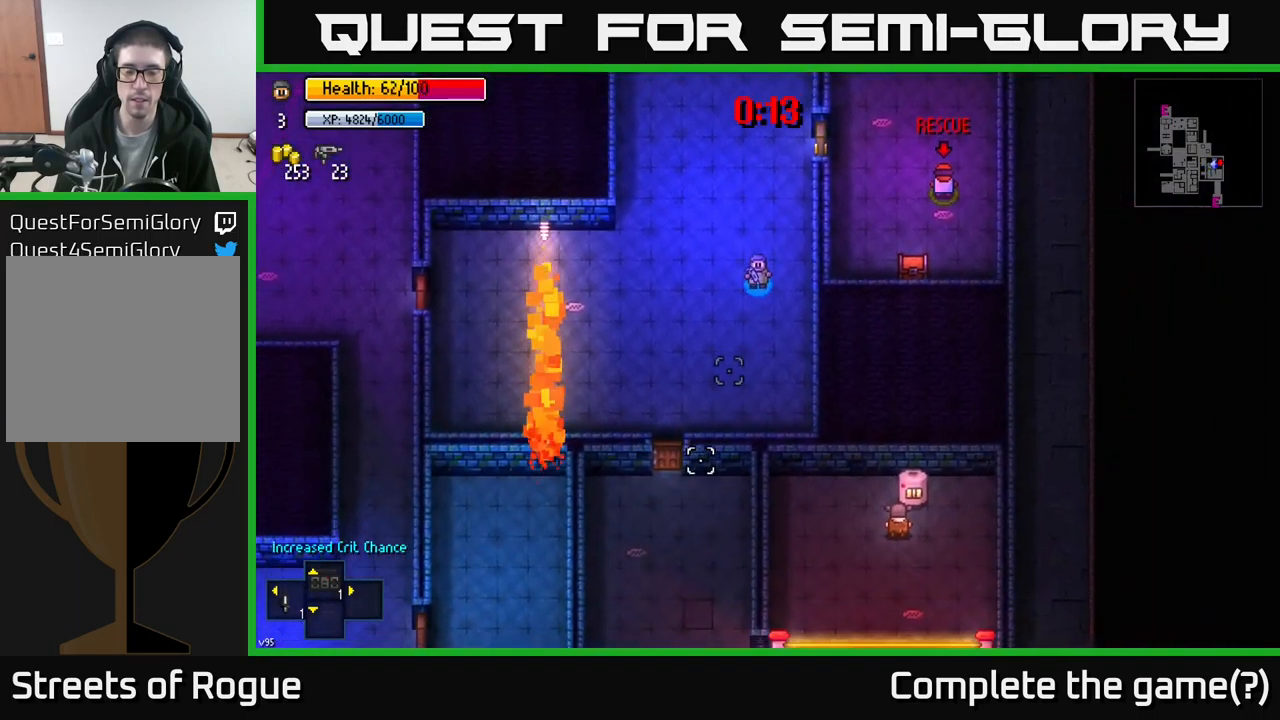
{"buttons": [], "left_stick": "center", "right_stick": "down", "events": [[84, "left_stick", "down-left"], [467, "left_stick", "center"]]}
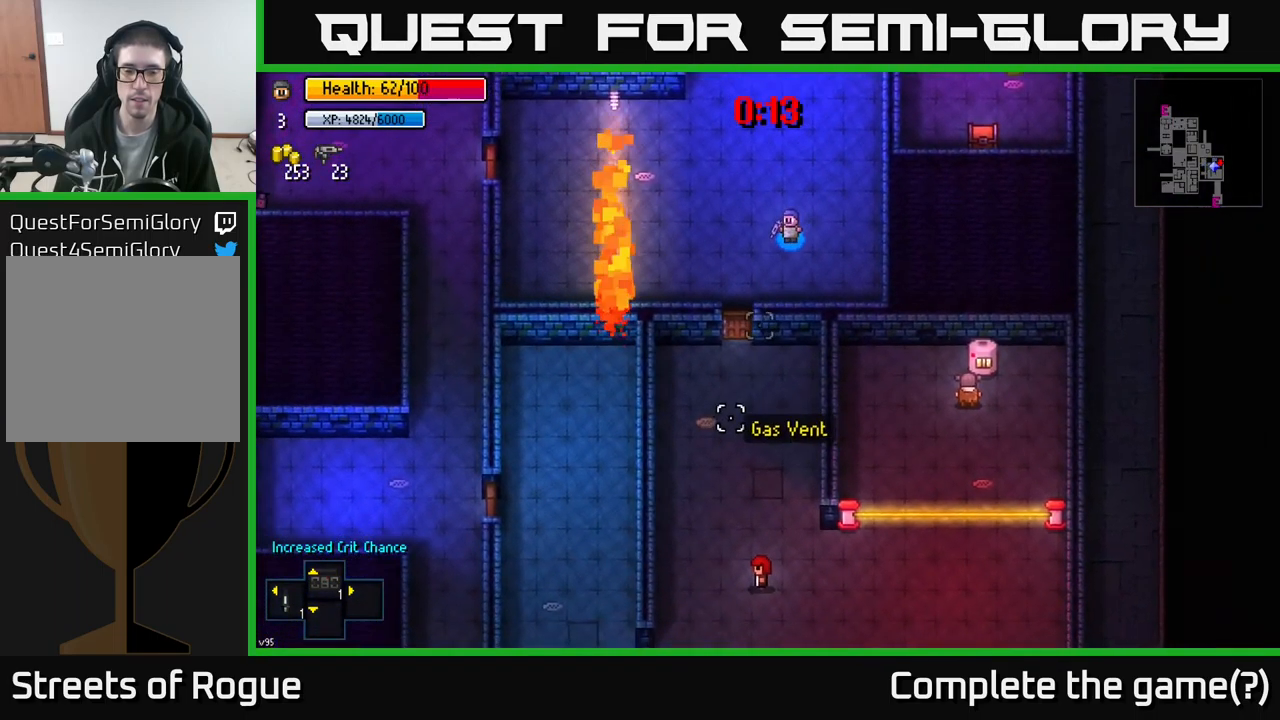
{"buttons": [], "left_stick": "center", "right_stick": "down", "events": [[217, "left_stick", "down-left"], [467, "left_stick", "center"]]}
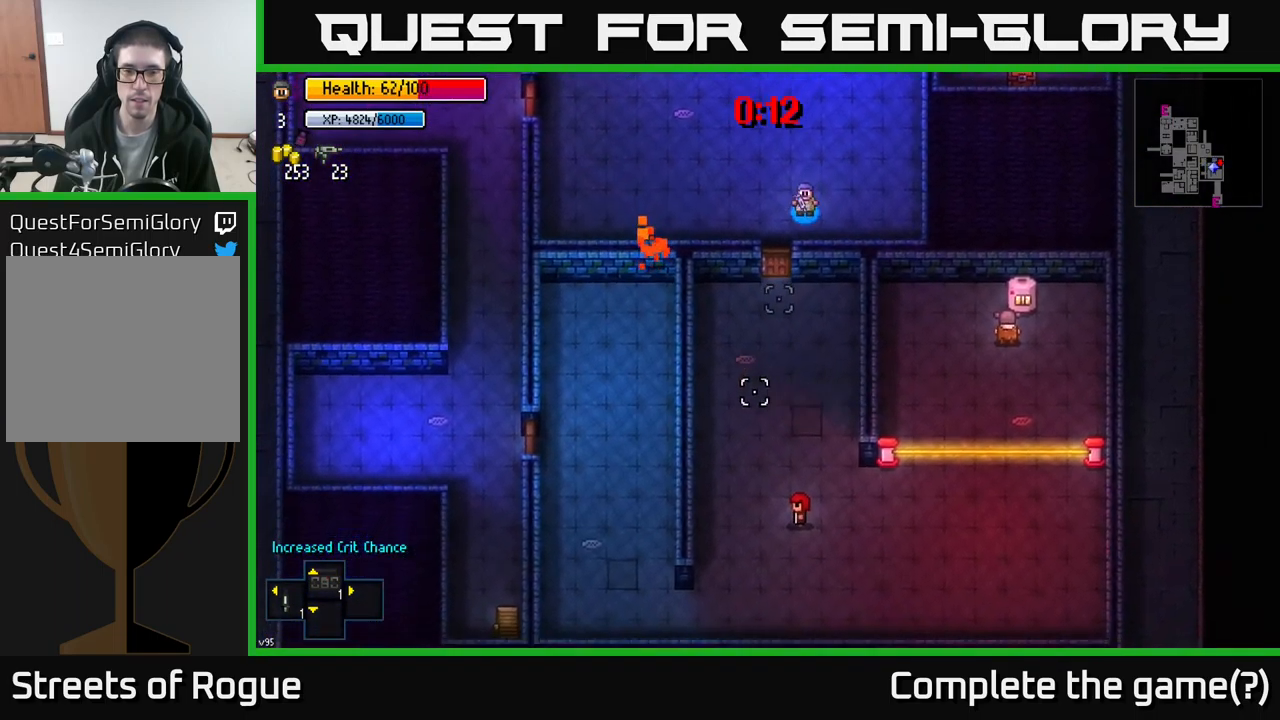
{"buttons": [], "left_stick": "down-left", "right_stick": "down", "events": [[384, "left_stick", "down"], [467, "left_stick", "down-left"]]}
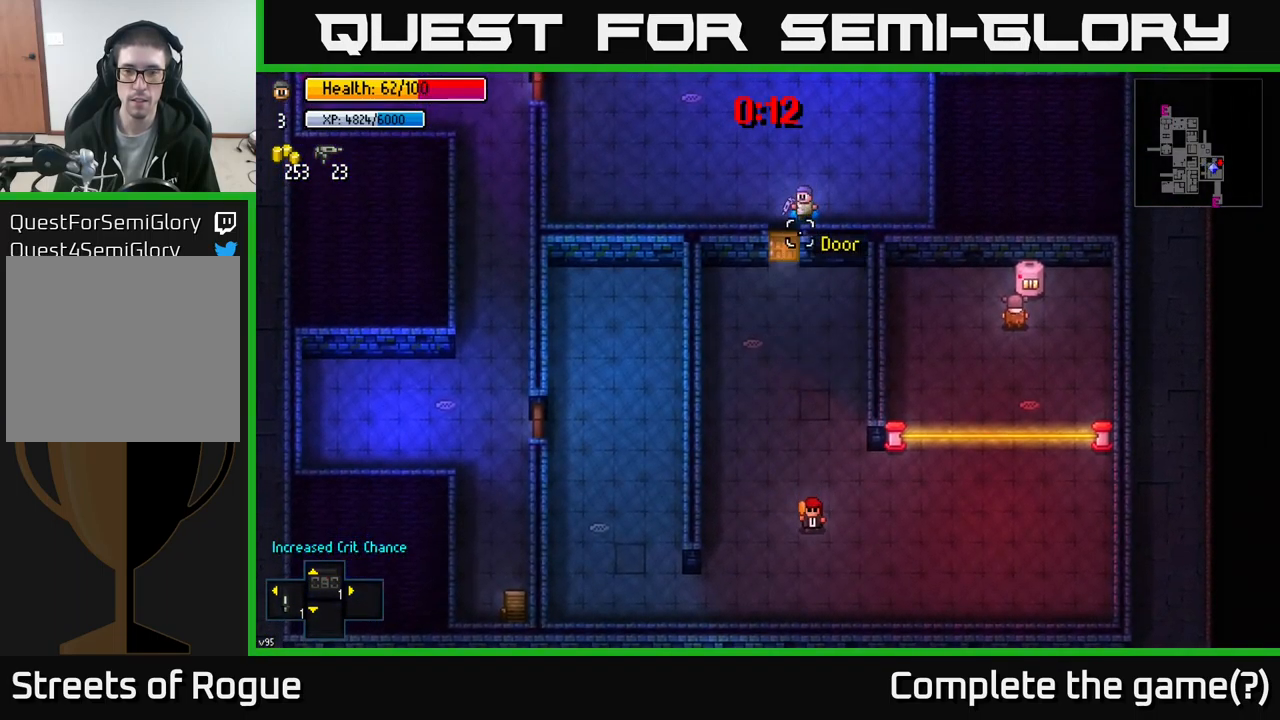
{"buttons": ["A"], "left_stick": "center", "right_stick": "center", "events": [[134, "left_stick", "center"], [167, "right_stick", "center"], [417, "A", "down"]]}
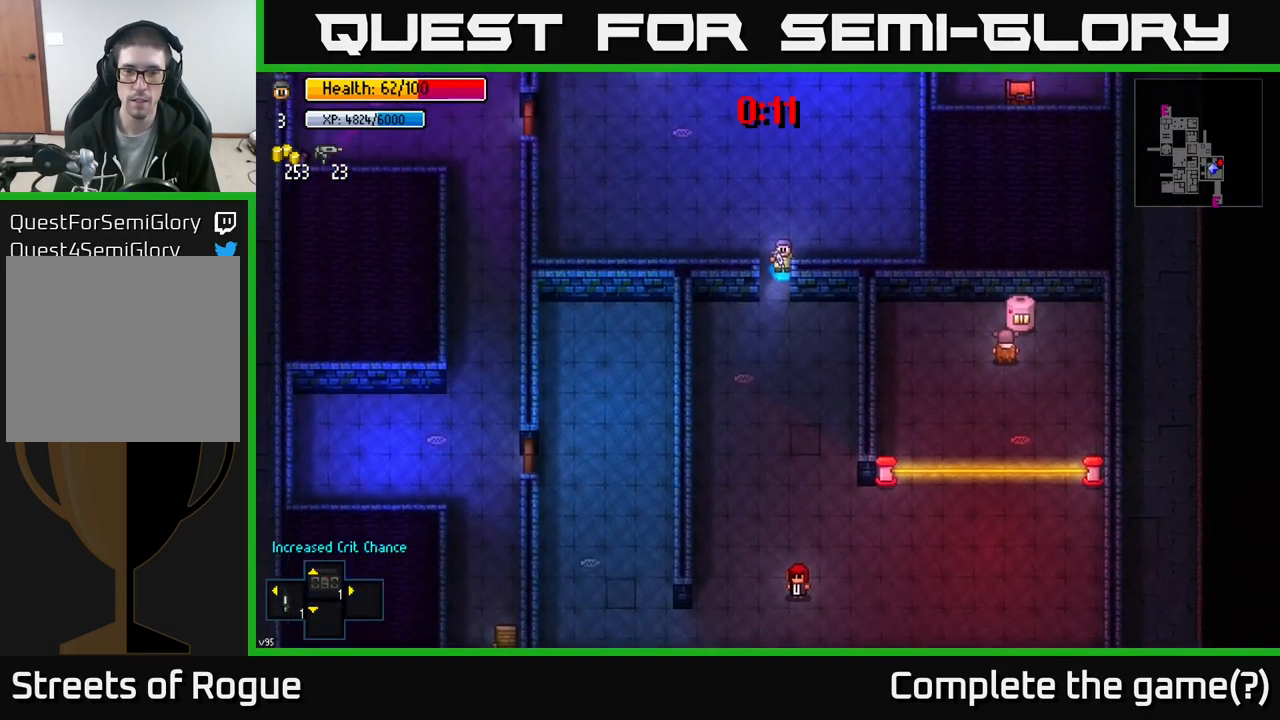
{"buttons": ["A"], "left_stick": "center", "right_stick": "center", "events": [[17, "A", "up"], [134, "left_stick", "down"], [483, "A", "down"], [500, "left_stick", "center"]]}
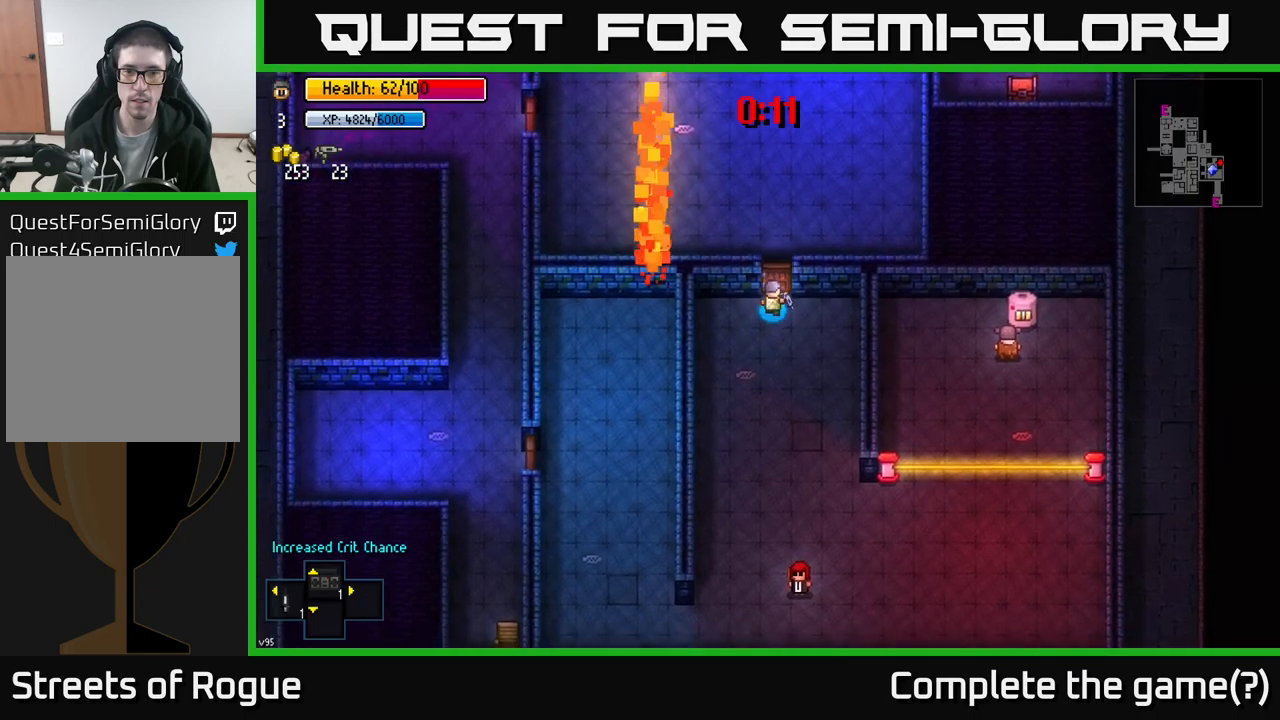
{"buttons": [], "left_stick": "down-left", "right_stick": "down", "events": [[16, "A", "up"], [66, "left_stick", "down"], [216, "right_stick", "down"], [366, "left_stick", "down-left"]]}
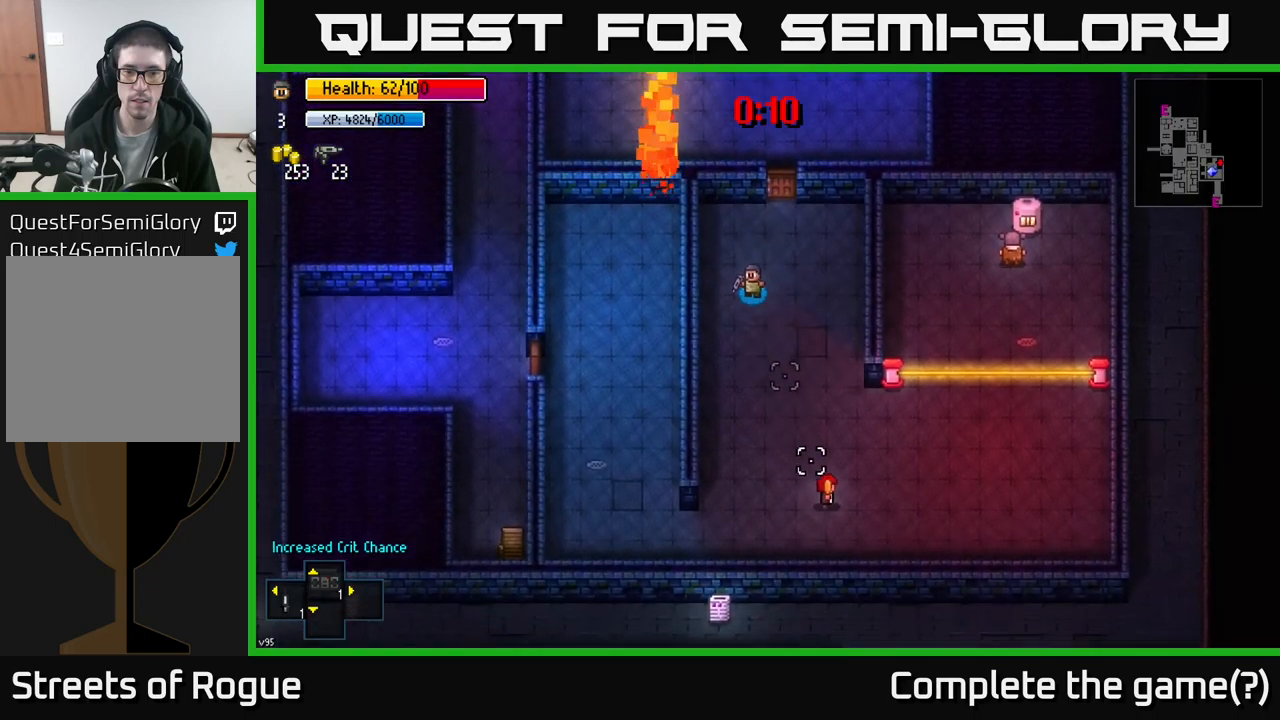
{"buttons": [], "left_stick": "down", "right_stick": "down-right", "events": [[83, "right_stick", "down-right"], [183, "left_stick", "down"]]}
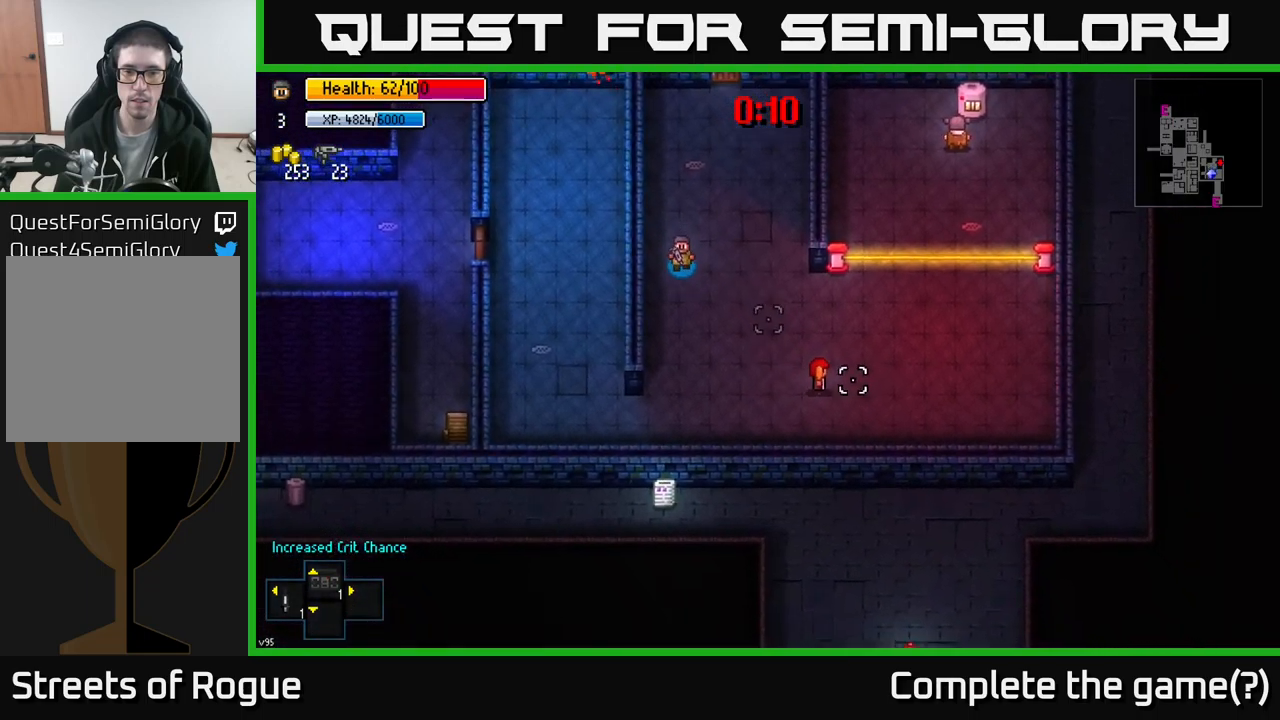
{"buttons": [], "left_stick": "down-right", "right_stick": "right", "events": [[150, "left_stick", "down-right"], [150, "right_stick", "right"]]}
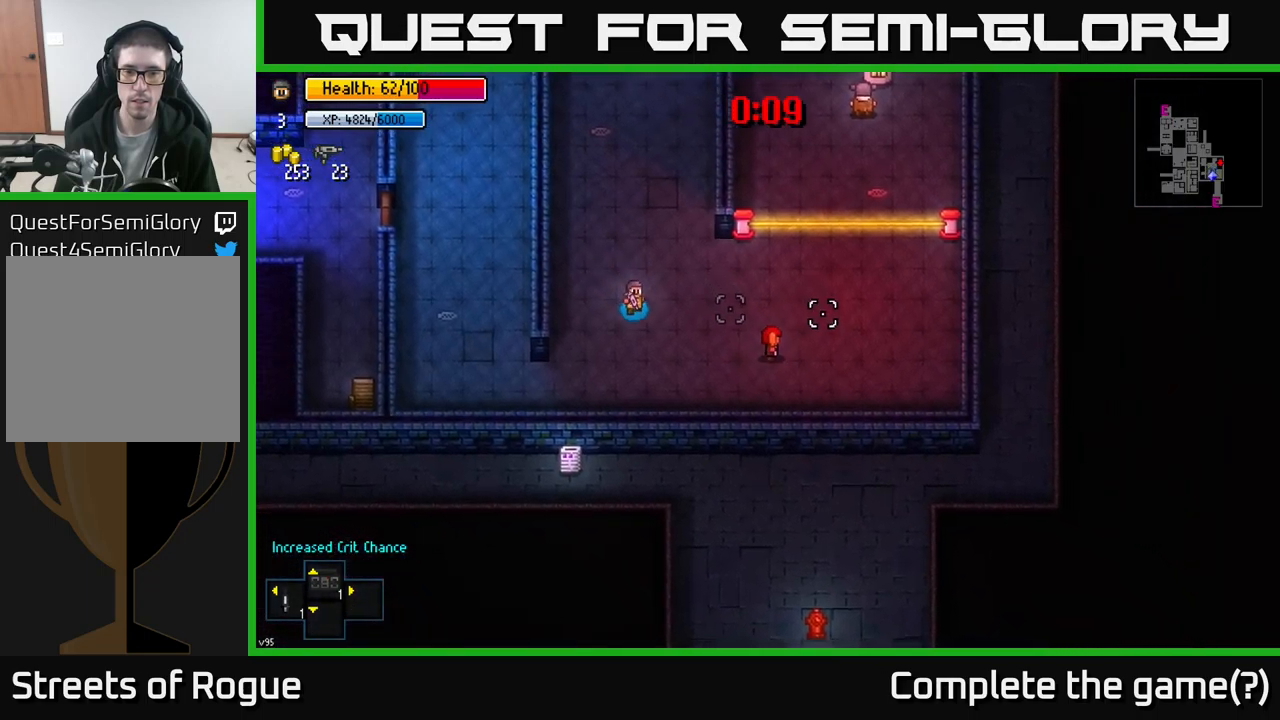
{"buttons": ["R2"], "left_stick": "center", "right_stick": "right", "events": [[150, "left_stick", "center"], [350, "R2", "down"]]}
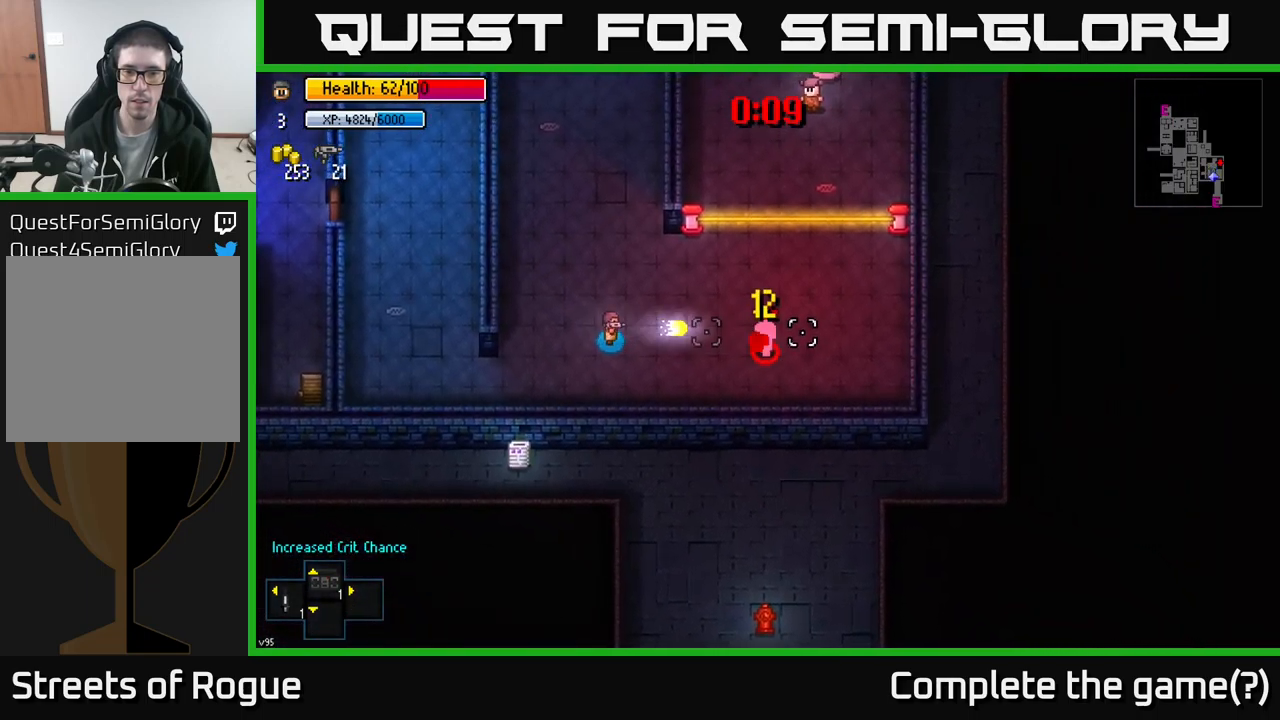
{"buttons": [], "left_stick": "left", "right_stick": "right", "events": [[250, "R2", "up"], [383, "left_stick", "left"]]}
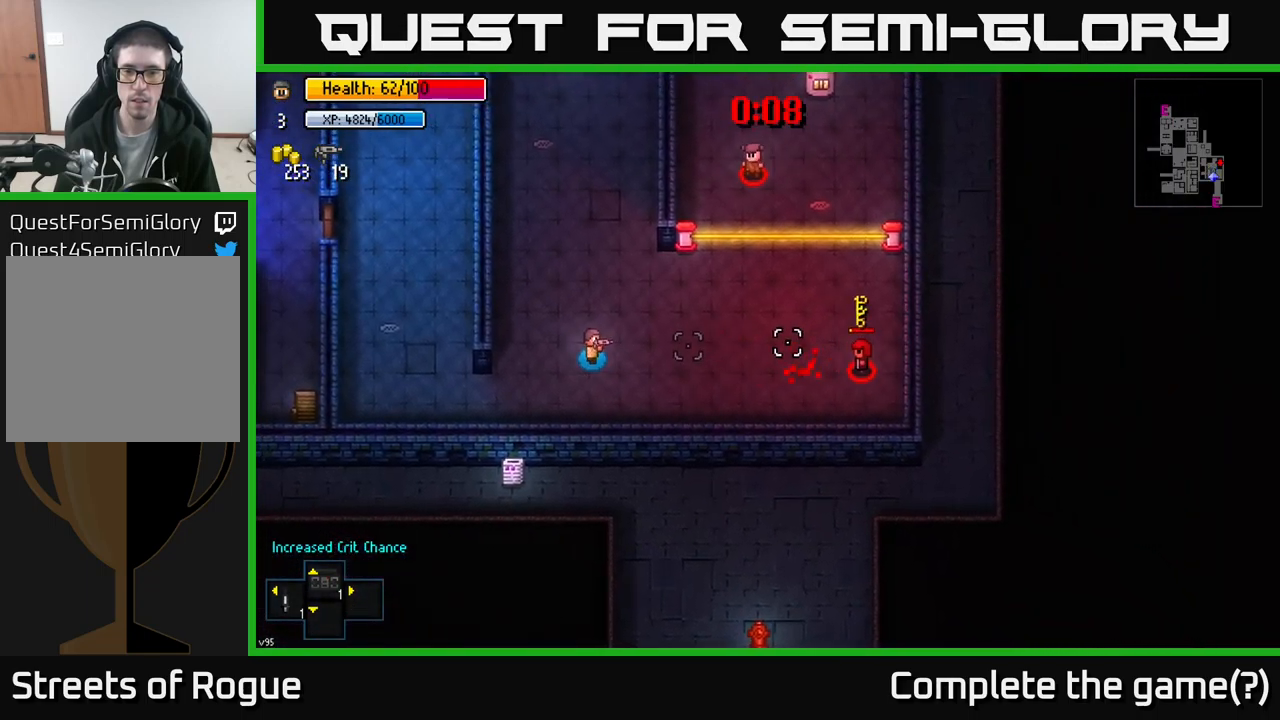
{"buttons": [], "left_stick": "center", "right_stick": "right", "events": [[33, "left_stick", "up-left"], [200, "left_stick", "center"], [366, "R2", "down"], [433, "R2", "up"]]}
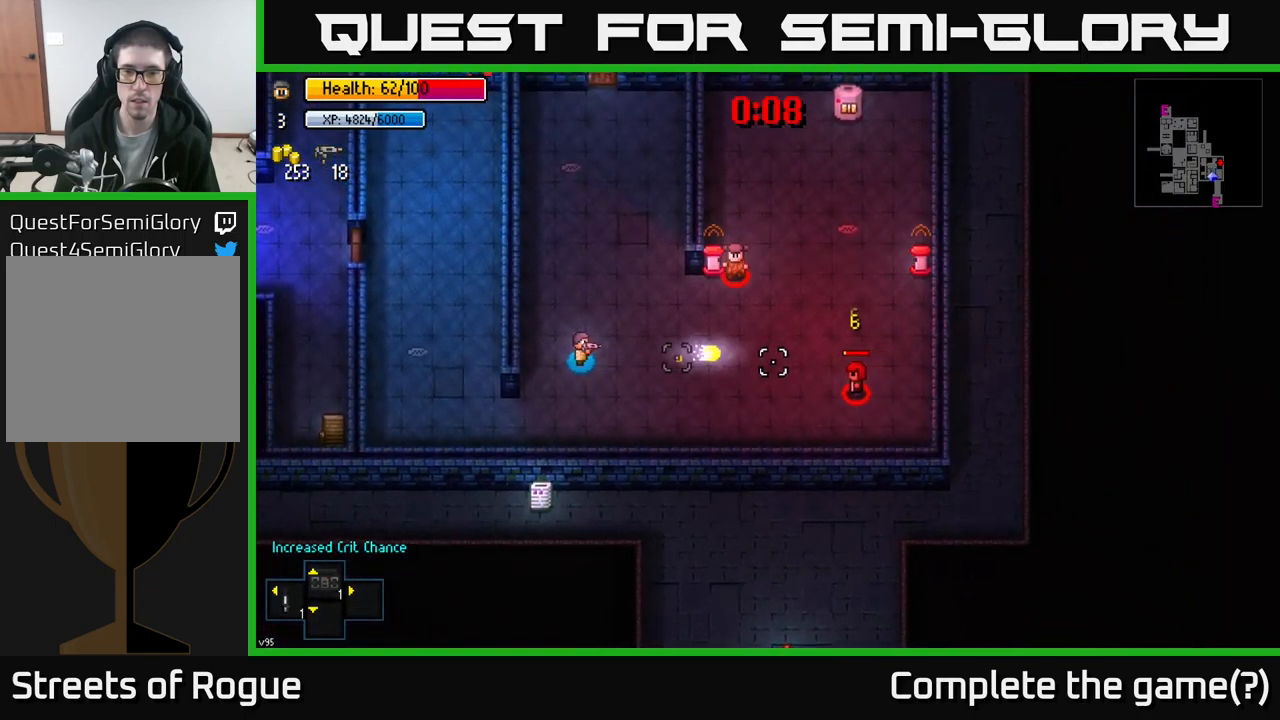
{"buttons": [], "left_stick": "up", "right_stick": "right", "events": [[16, "left_stick", "up-left"], [183, "left_stick", "up"], [300, "left_stick", "center"], [500, "left_stick", "up"]]}
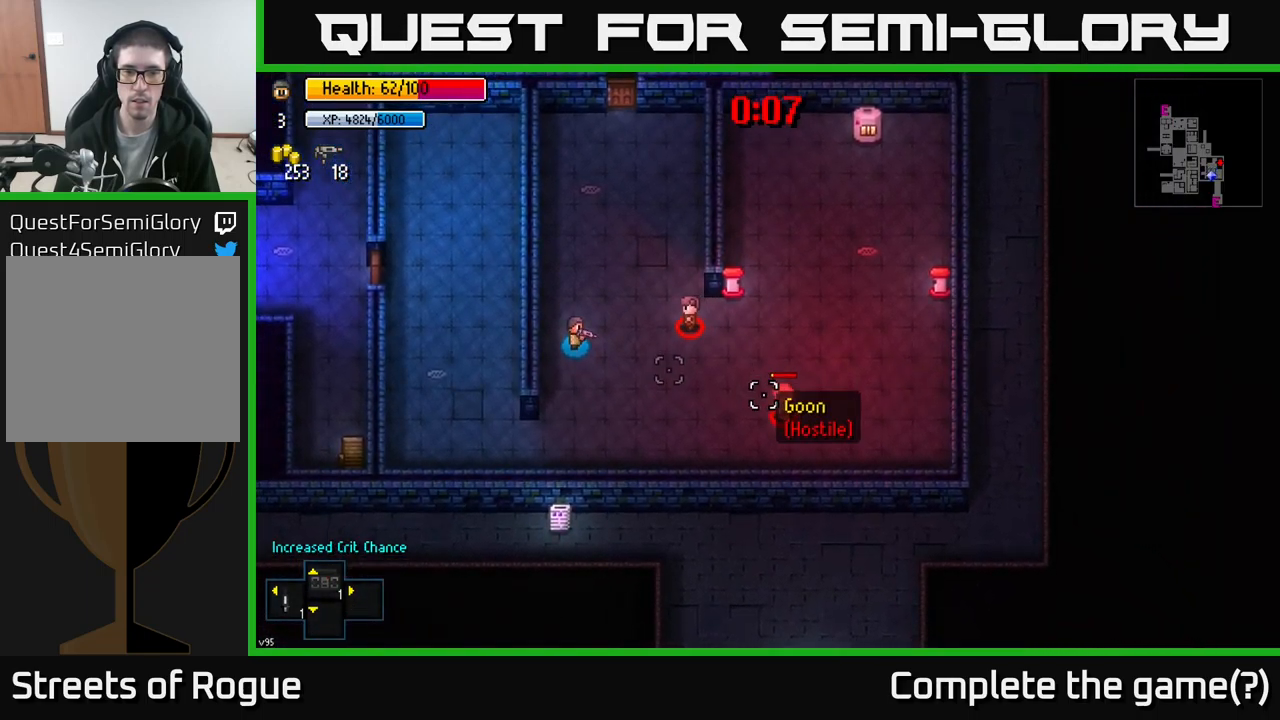
{"buttons": ["R2"], "left_stick": "left", "right_stick": "down-right", "events": [[133, "right_stick", "down-right"], [383, "R2", "down"], [433, "left_stick", "center"], [483, "left_stick", "left"]]}
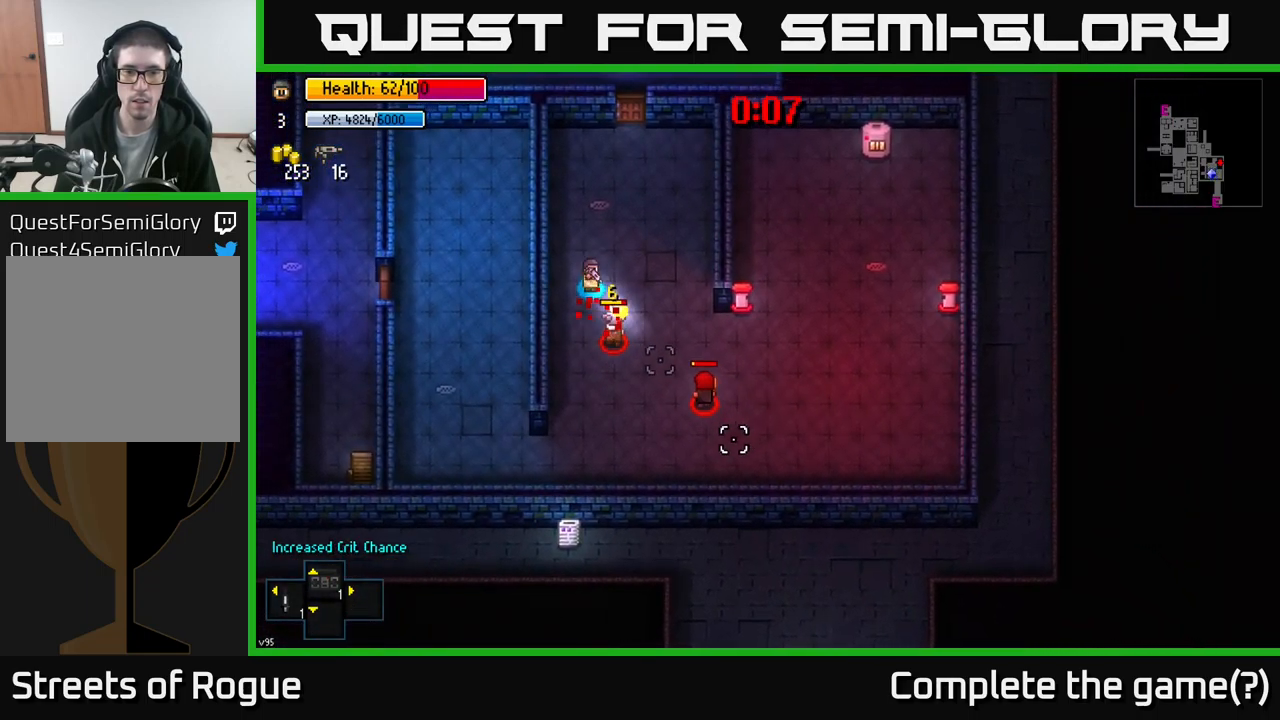
{"buttons": [], "left_stick": "center", "right_stick": "down-right", "events": [[83, "left_stick", "center"], [250, "R2", "up"], [266, "left_stick", "left"], [383, "left_stick", "up"], [500, "left_stick", "center"]]}
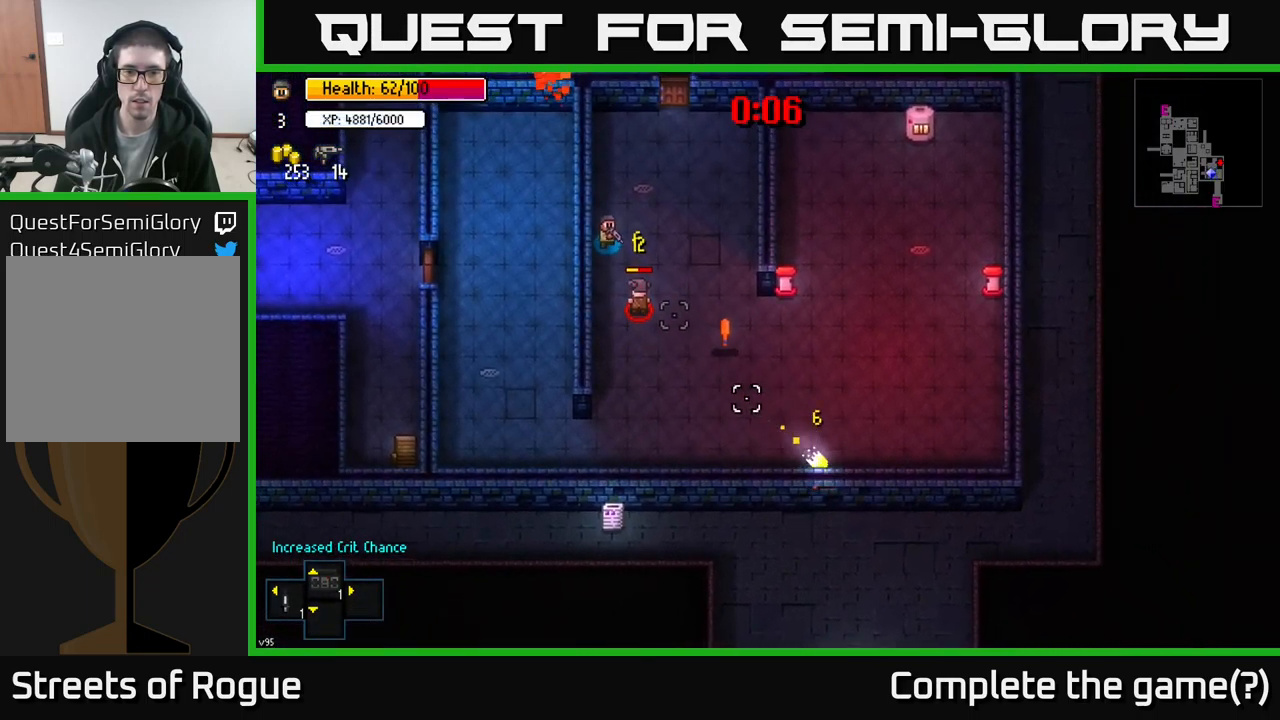
{"buttons": [], "left_stick": "center", "right_stick": "down", "events": [[83, "right_stick", "down"], [216, "R2", "down"], [283, "R2", "up"], [383, "R2", "down"], [433, "R2", "up"]]}
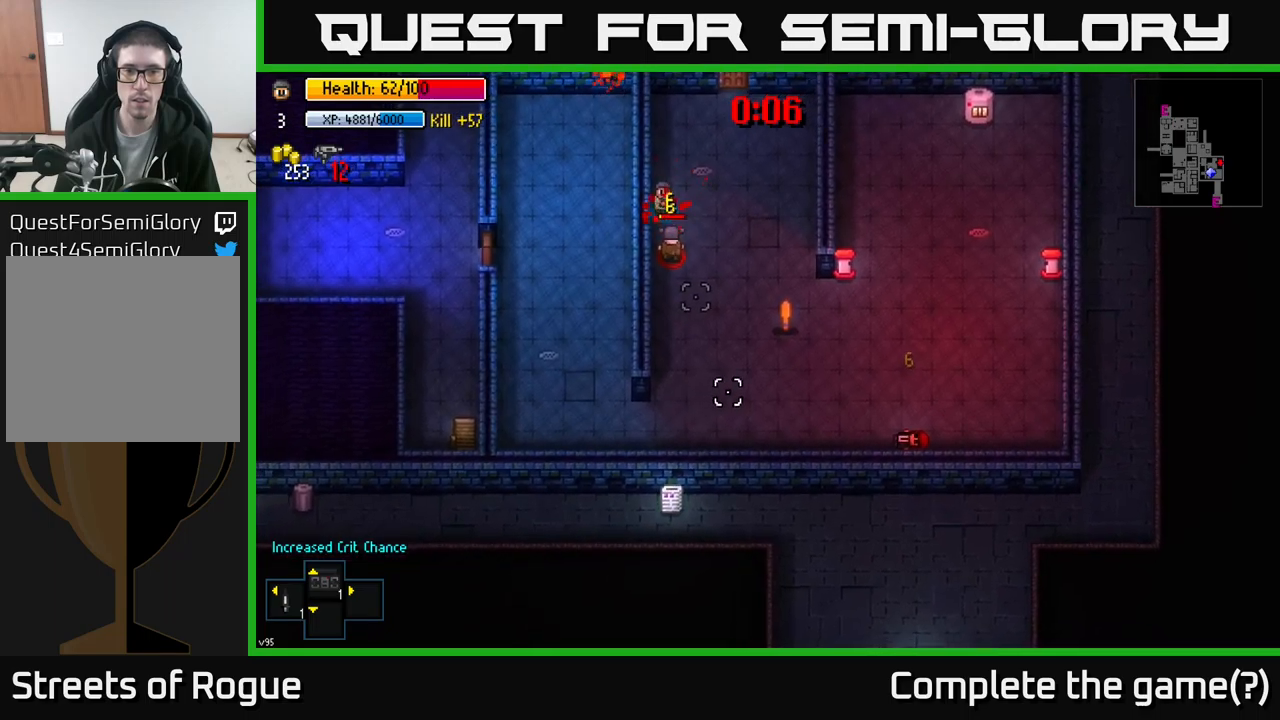
{"buttons": [], "left_stick": "down-right", "right_stick": "down", "events": [[100, "R2", "down"], [150, "R2", "up"], [350, "left_stick", "down-right"]]}
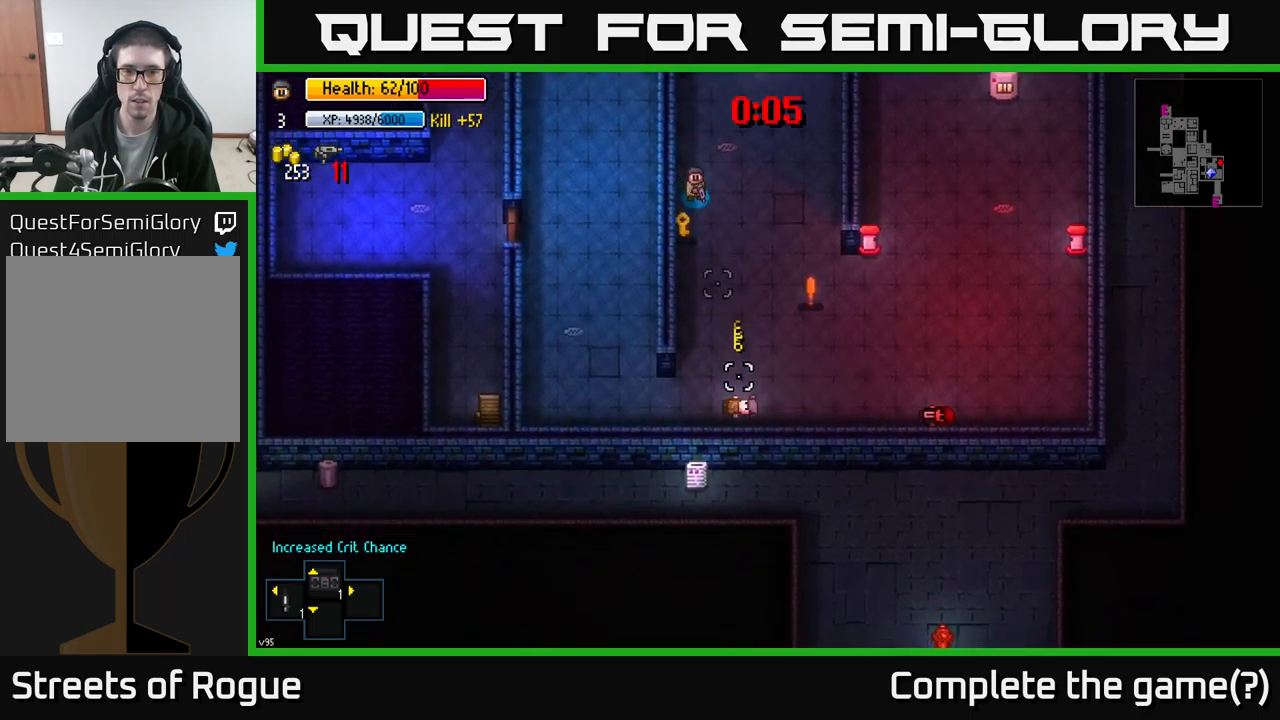
{"buttons": [], "left_stick": "down-right", "right_stick": "center", "events": [[17, "left_stick", "down"], [67, "right_stick", "center"], [200, "A", "down"], [283, "A", "up"], [300, "left_stick", "down-right"]]}
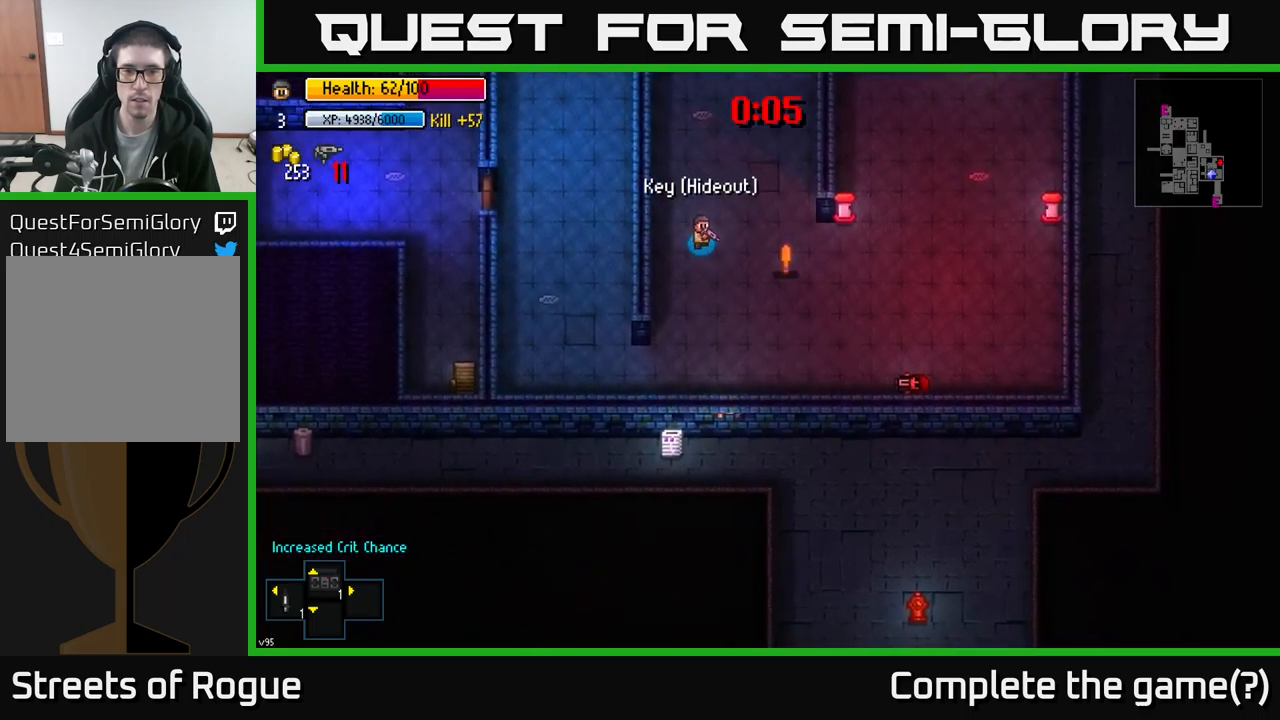
{"buttons": [], "left_stick": "down-right", "right_stick": "center", "events": [[33, "left_stick", "right"], [400, "left_stick", "down-right"], [417, "A", "down"], [500, "A", "up"]]}
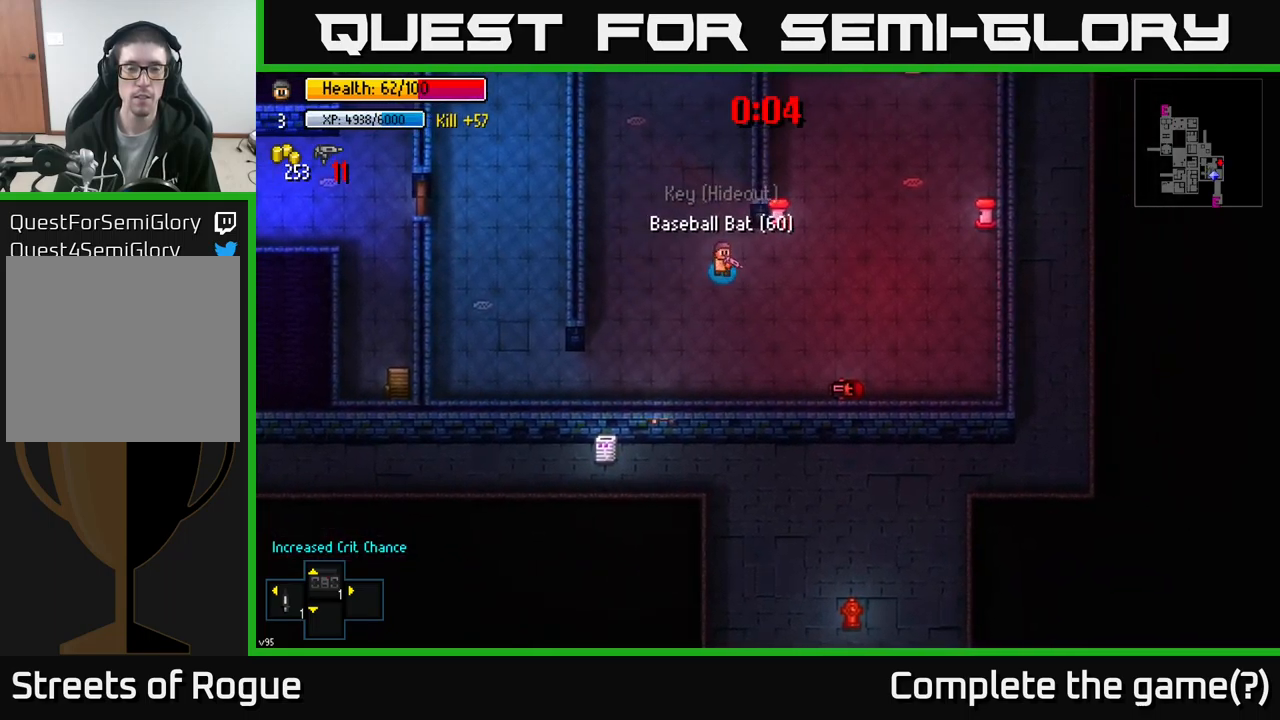
{"buttons": [], "left_stick": "up-right", "right_stick": "up", "events": [[33, "left_stick", "right"], [200, "right_stick", "up"], [333, "left_stick", "up-right"]]}
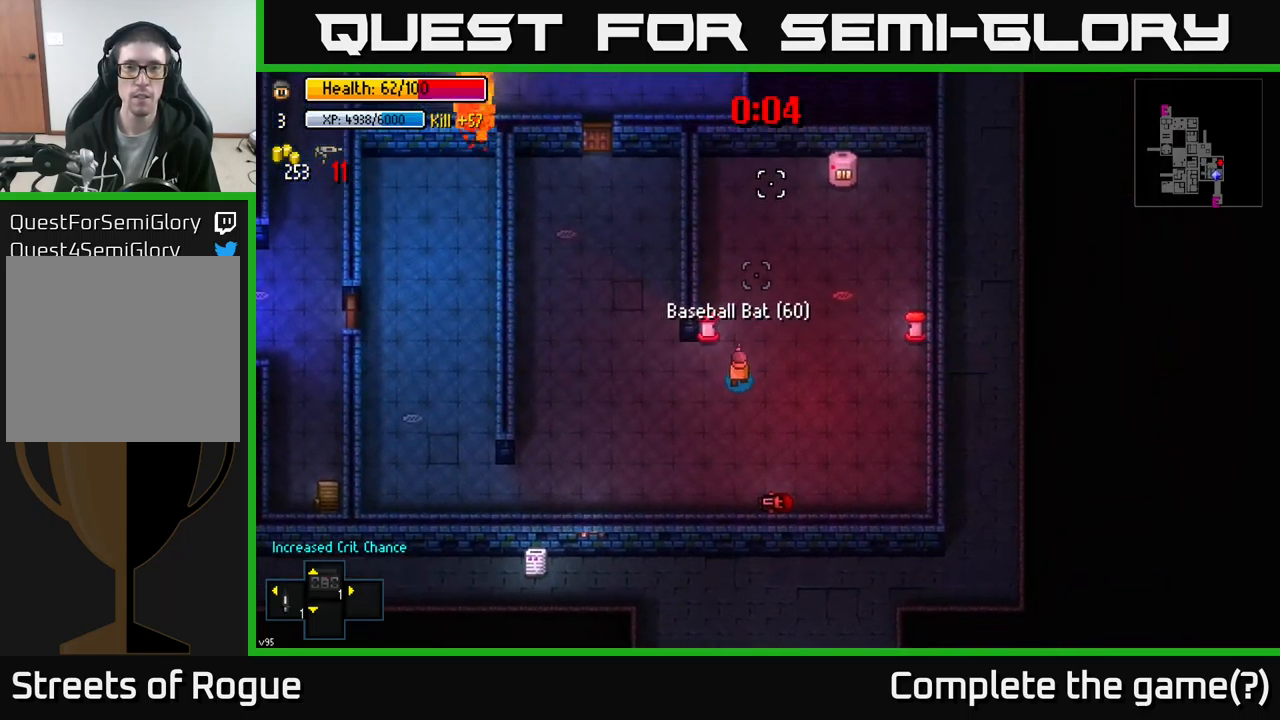
{"buttons": [], "left_stick": "up-right", "right_stick": "up", "events": []}
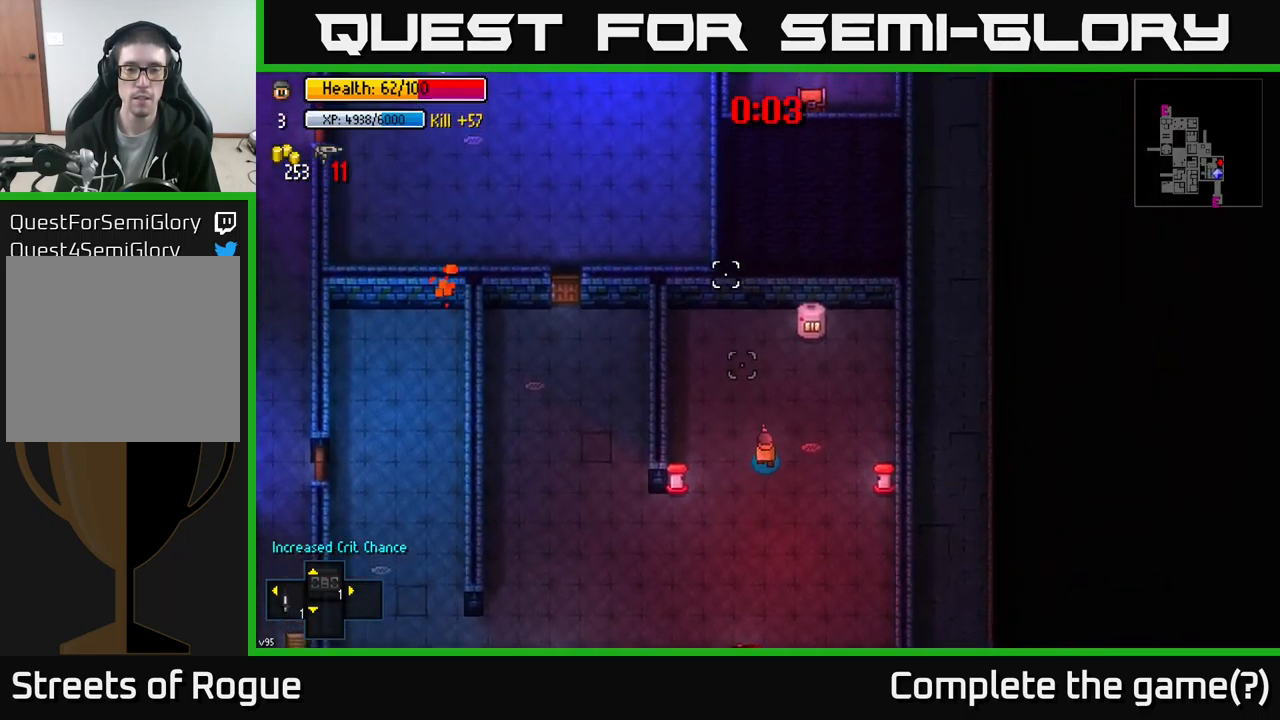
{"buttons": [], "left_stick": "center", "right_stick": "up", "events": [[150, "left_stick", "center"], [200, "left_stick", "down"], [417, "left_stick", "center"]]}
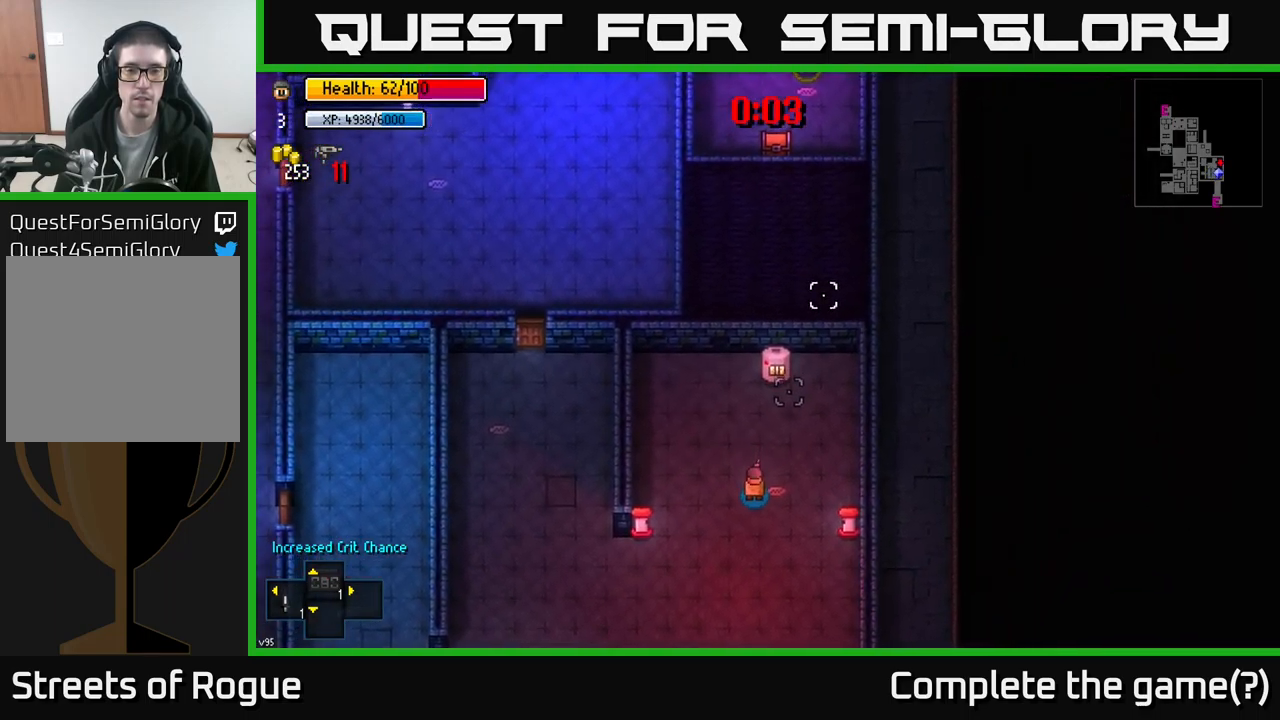
{"buttons": [], "left_stick": "center", "right_stick": "up", "events": [[167, "left_stick", "down"], [300, "left_stick", "center"], [333, "R1", "down"], [400, "R1", "up"]]}
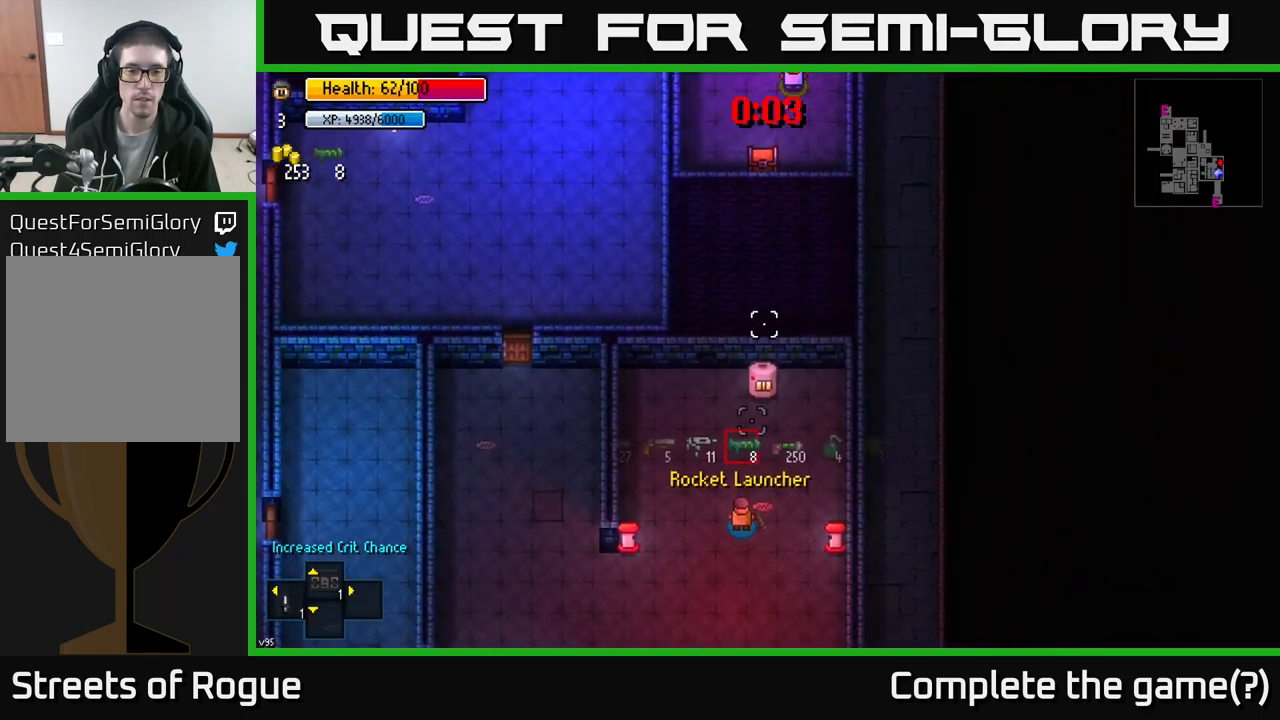
{"buttons": ["R1"], "left_stick": "center", "right_stick": "up", "events": [[100, "R1", "down"], [217, "R1", "up"], [300, "R1", "down"], [367, "R1", "up"], [450, "R1", "down"]]}
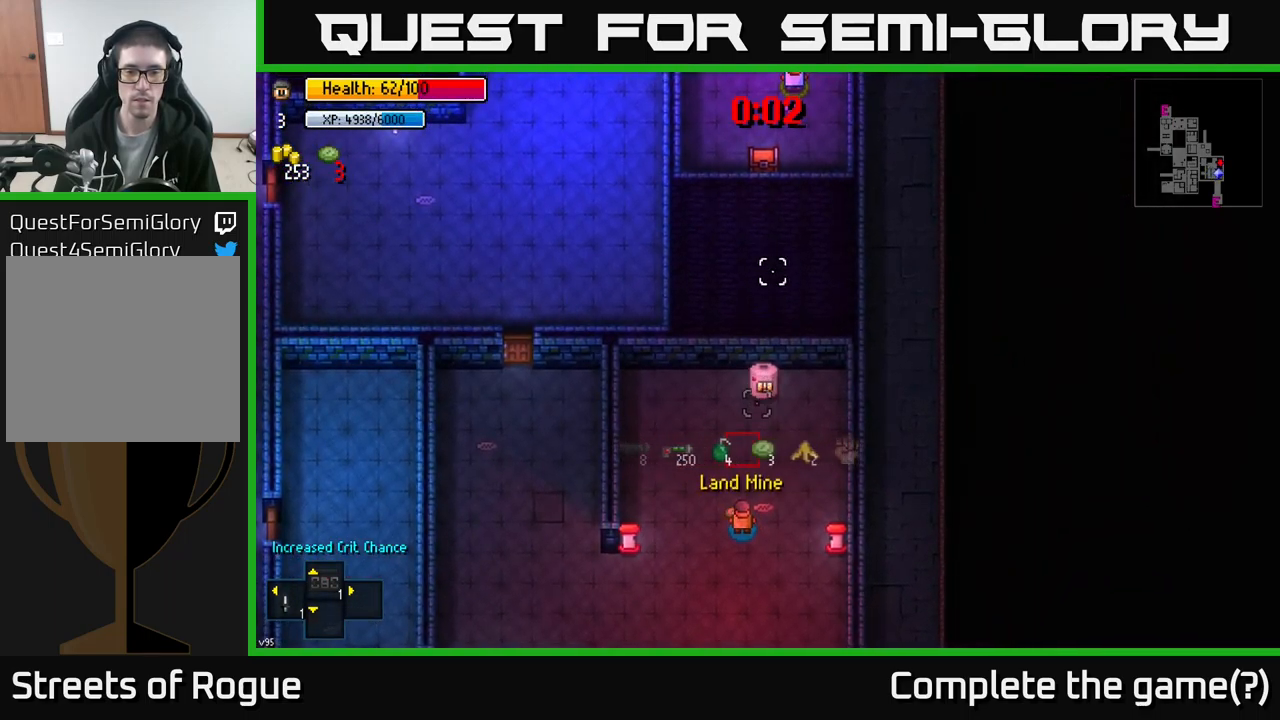
{"buttons": [], "left_stick": "up", "right_stick": "up", "events": [[17, "R1", "up"], [133, "R1", "down"], [183, "R1", "up"], [250, "R1", "down"], [317, "R1", "up"], [400, "left_stick", "up"]]}